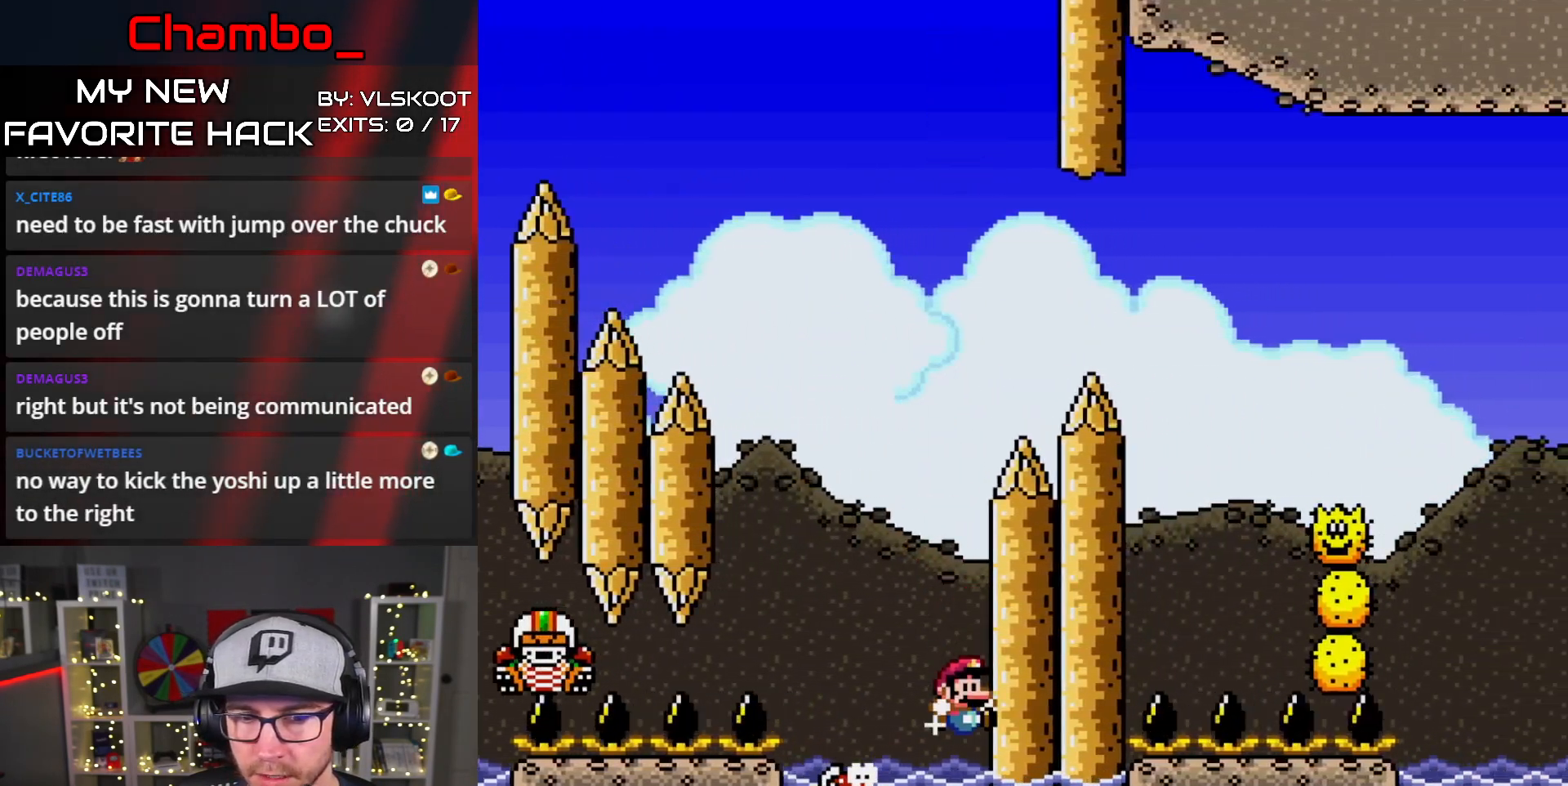
Gameplay with a controller (Nintendo layout); each line is a JSON object with the inputs held at the frame after it. "events" lists button and stick changes between this image and that frame as [ms after this image, input, new state], when the widget could be followed in between. Not read: L1 L3 R1 R3 START.
{"buttons": ["X", "DPAD_LEFT"], "events": [[117, "A", "down"], [167, "DPAD_RIGHT", "up"], [217, "DPAD_LEFT", "down"], [317, "A", "up"], [317, "DPAD_UP", "up"]]}
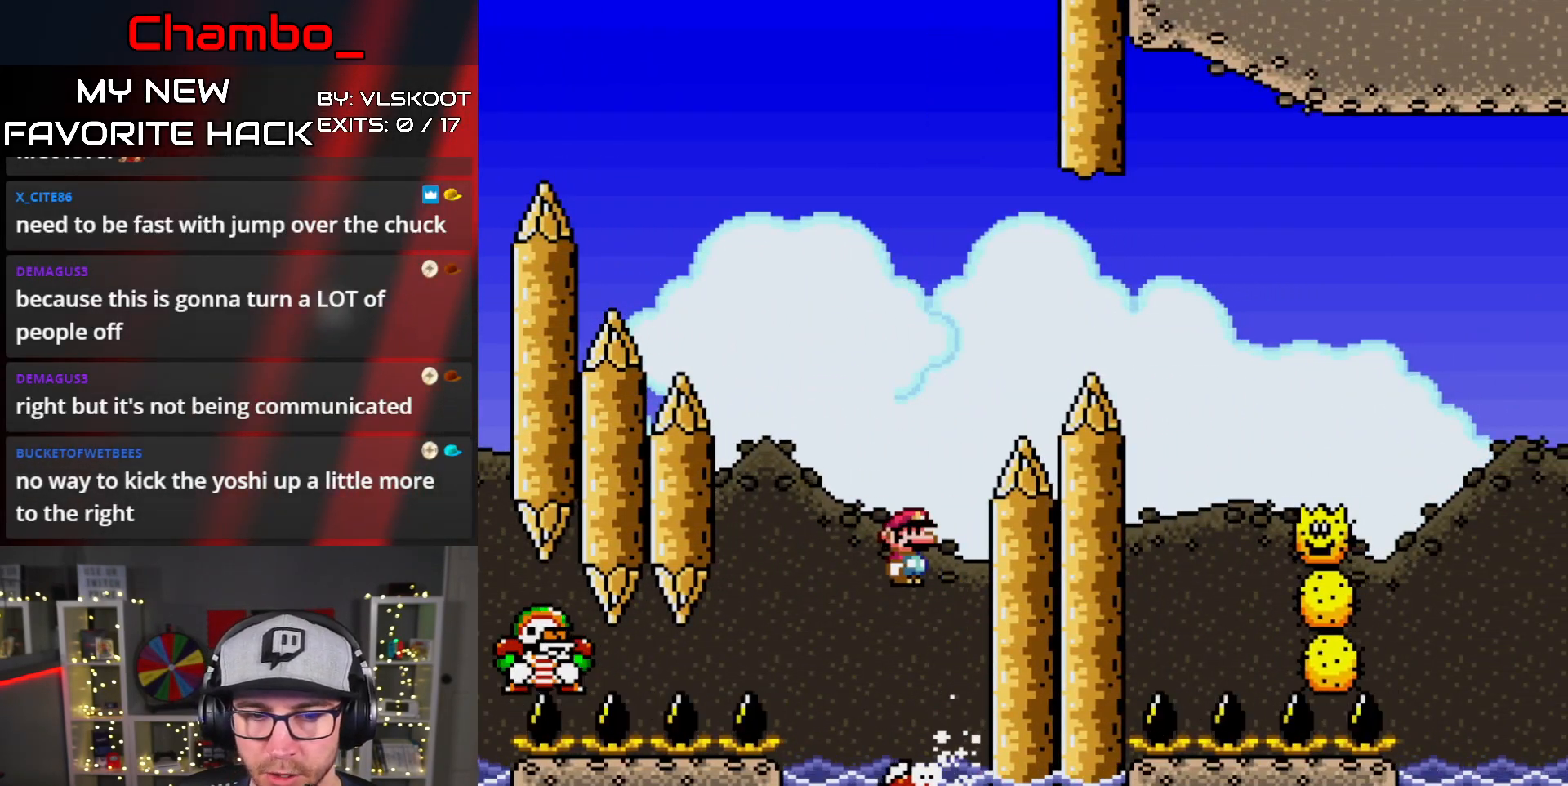
{"buttons": ["A", "X", "DPAD_UP", "DPAD_RIGHT"]}
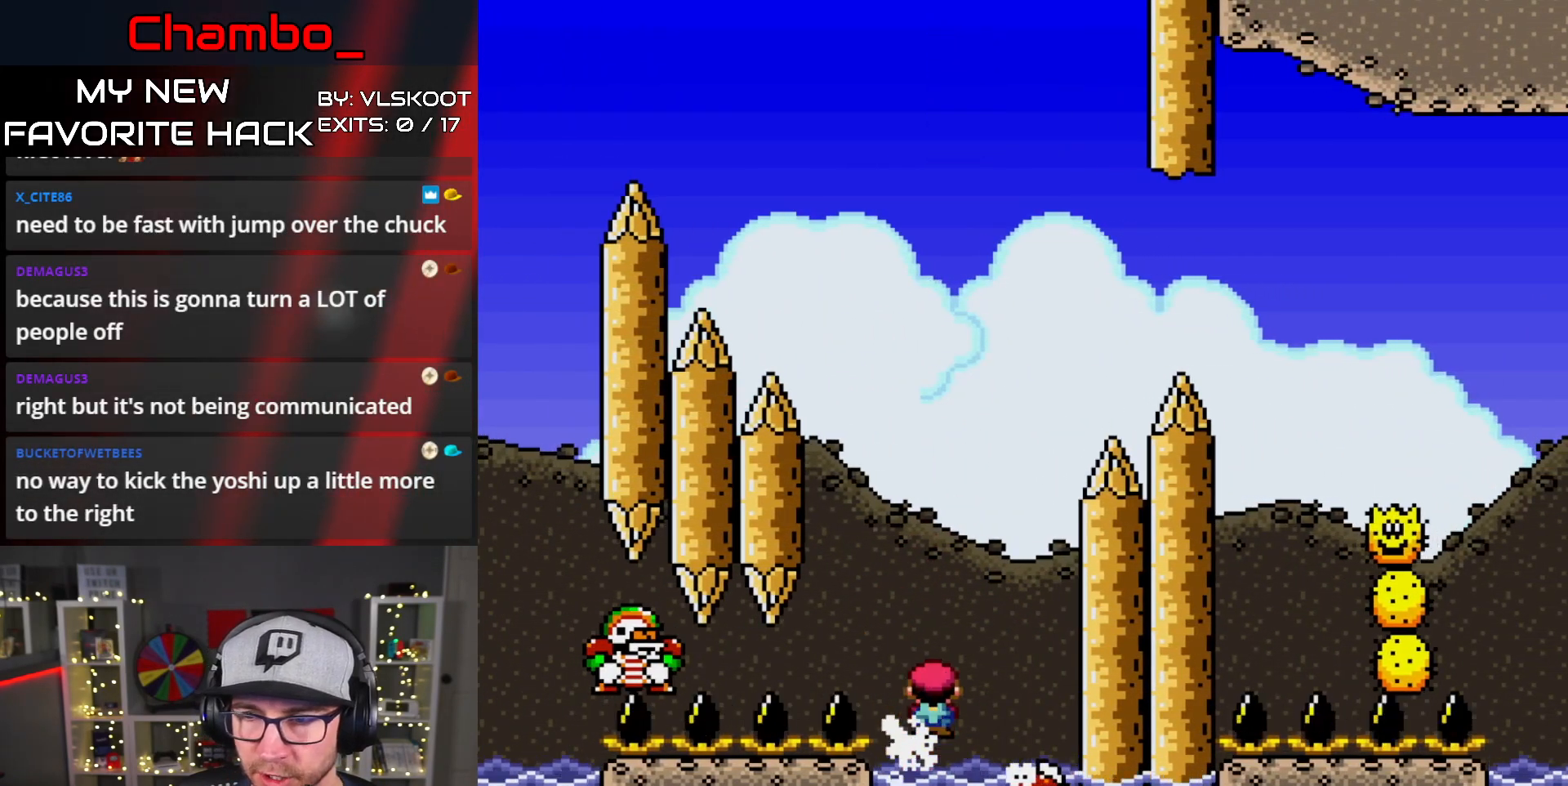
{"buttons": ["A", "X", "DPAD_RIGHT"], "events": [[67, "DPAD_RIGHT", "up"], [100, "DPAD_LEFT", "down"], [133, "DPAD_UP", "up"], [433, "DPAD_LEFT", "up"], [450, "DPAD_RIGHT", "down"]]}
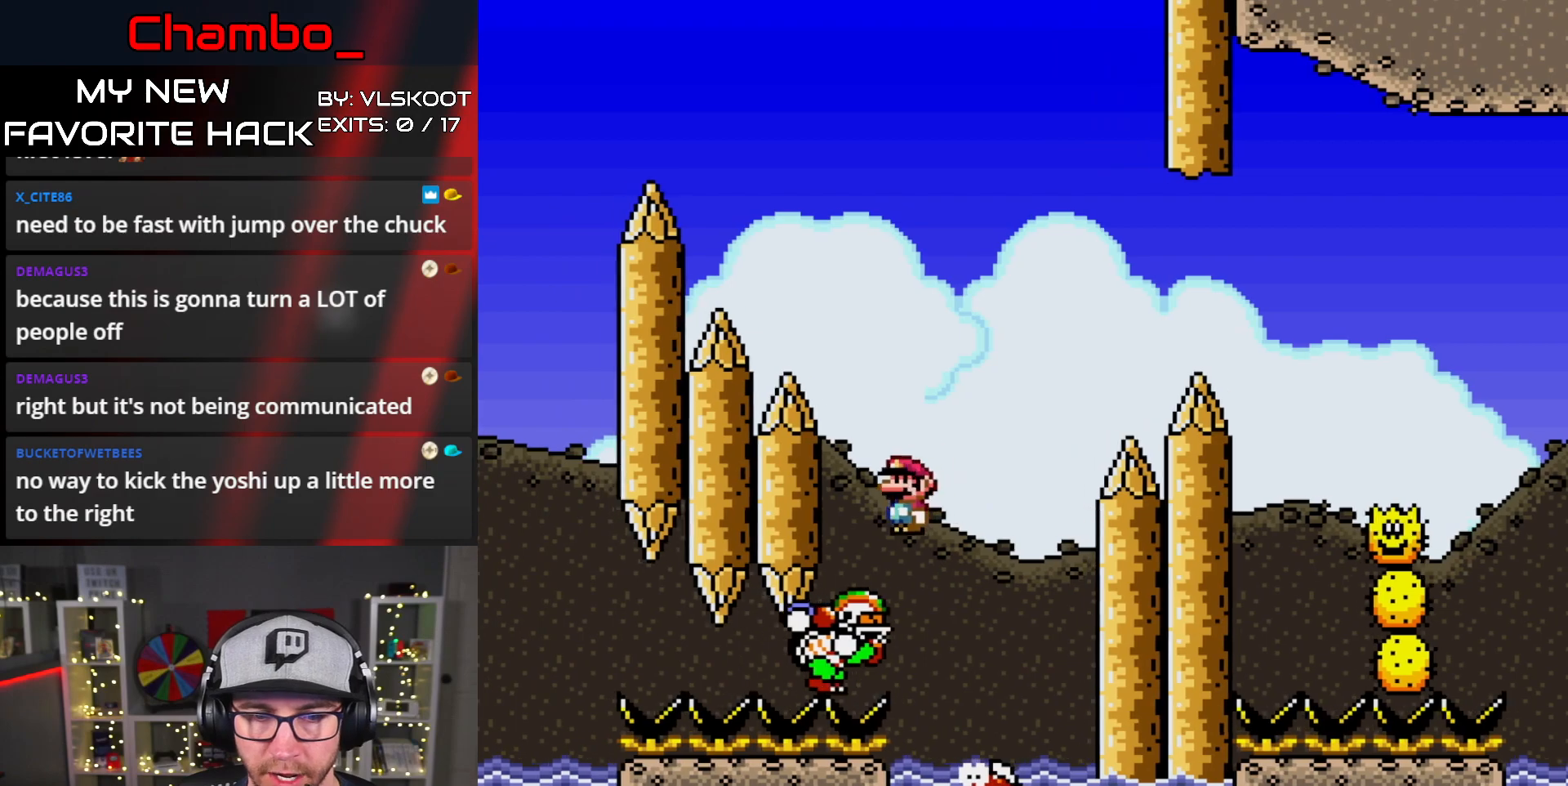
{"buttons": ["A", "X", "DPAD_RIGHT"], "events": []}
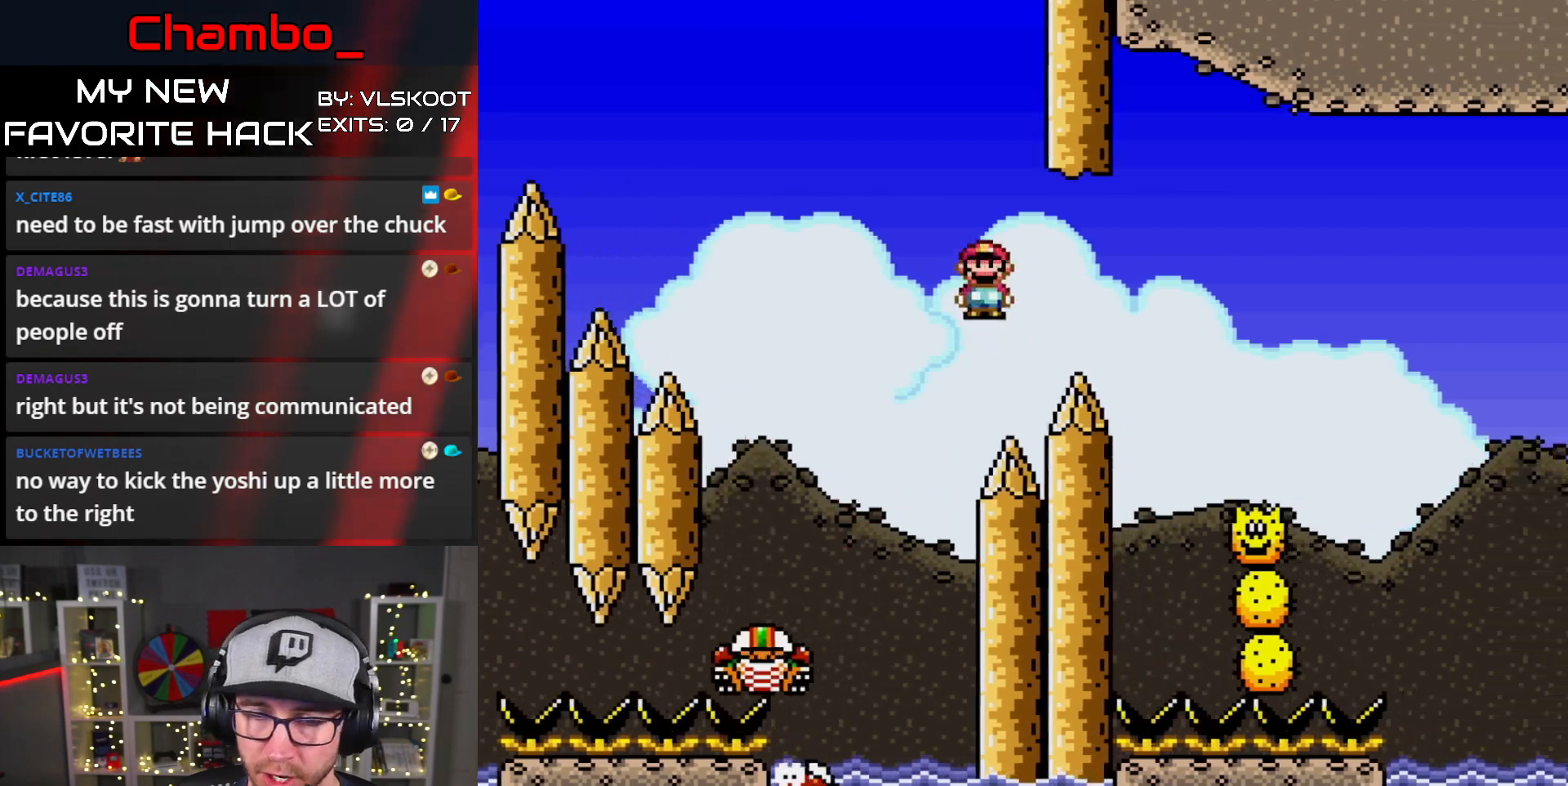
{"buttons": ["A", "X", "DPAD_RIGHT"]}
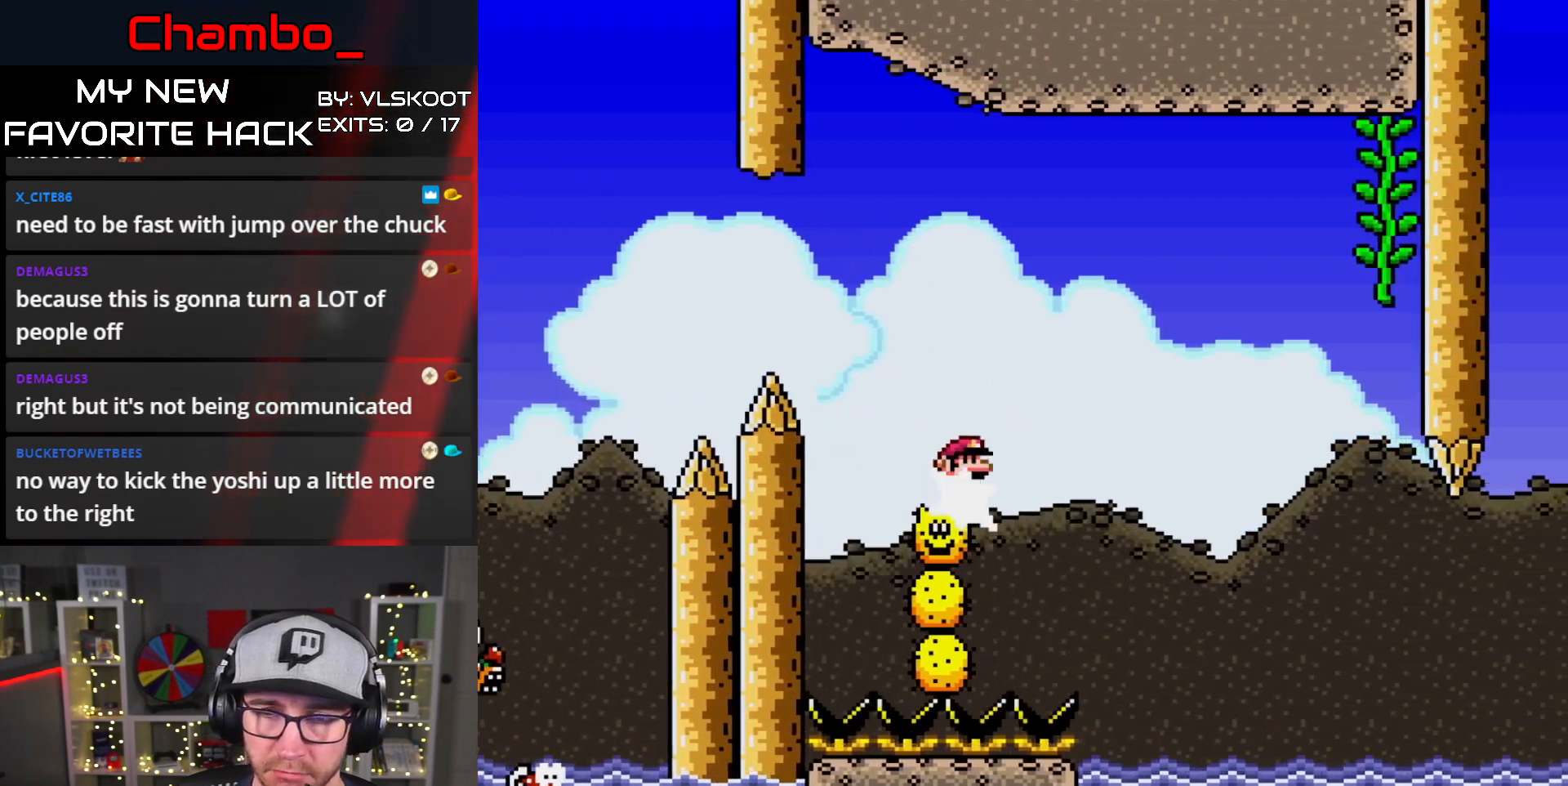
{"buttons": ["A", "X", "DPAD_RIGHT"], "events": [[267, "A", "up"], [317, "A", "down"]]}